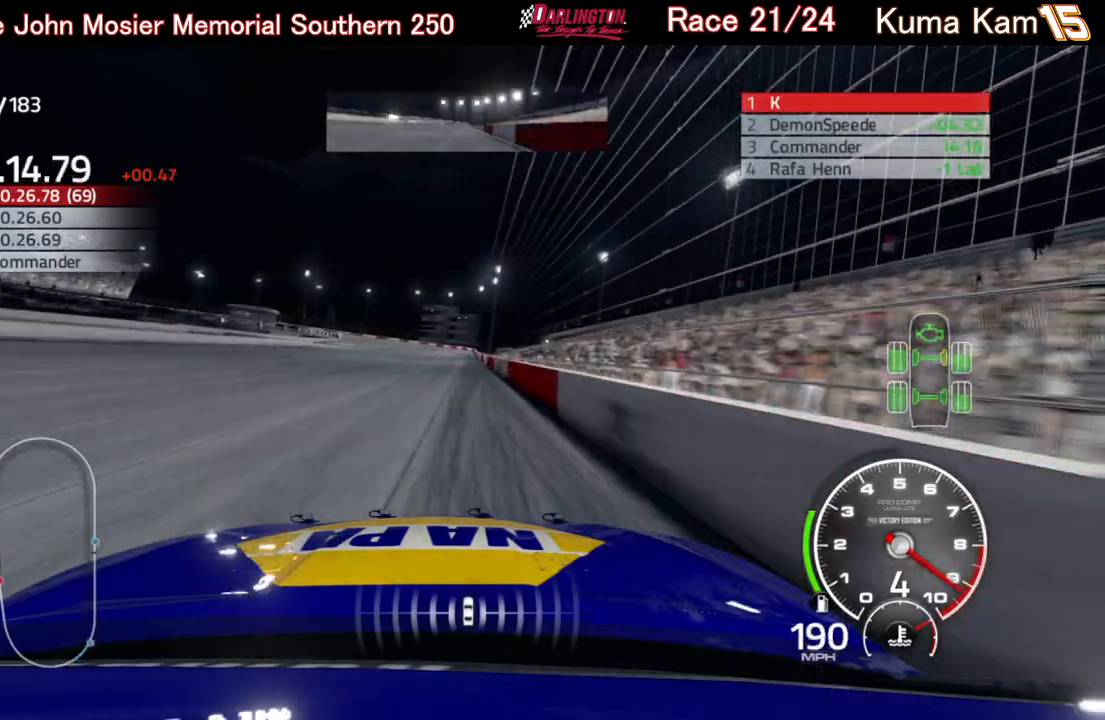
Gameplay with a controller (Xbox layout); each line is a JSON object with the inputs held at the frame after it. "events" lists button and stick changes between this image and that frame as [ms after this image, input, new state], when the widget could be followed in between.
{"buttons": ["R2"], "left_stick": "center", "right_stick": "center", "events": [[50, "left_stick", "center"], [317, "left_stick", "right"], [417, "left_stick", "center"]]}
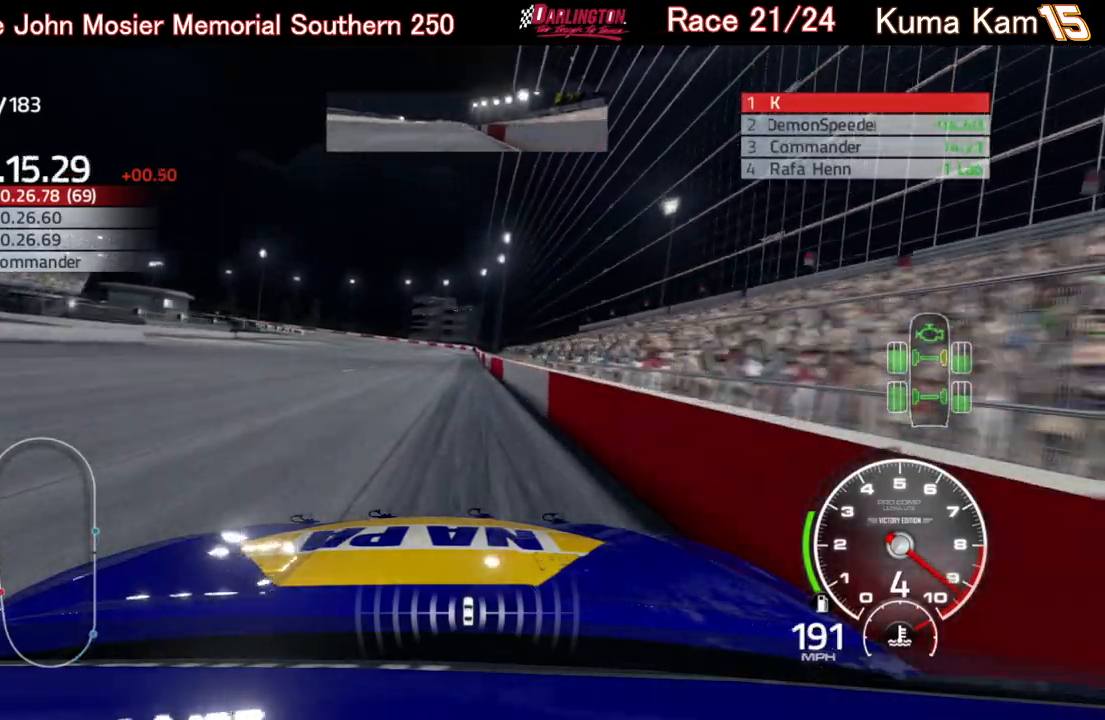
{"buttons": ["R2"], "left_stick": "center", "right_stick": "center", "events": [[217, "left_stick", "right"], [317, "left_stick", "center"]]}
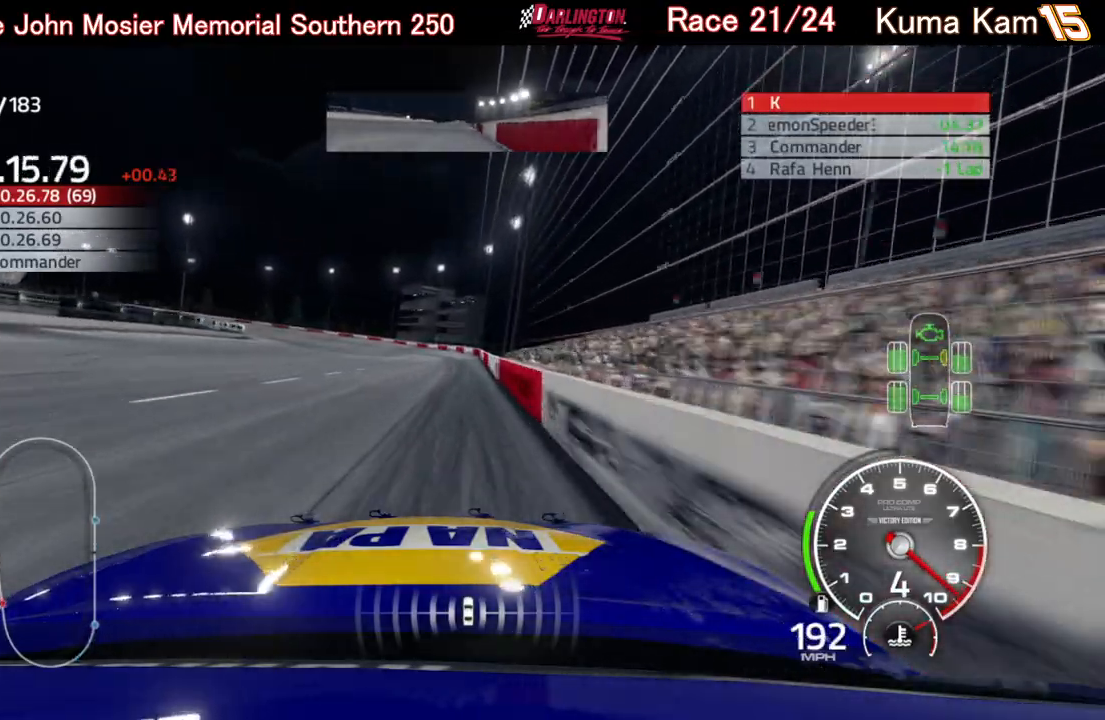
{"buttons": ["L2"], "left_stick": "left", "right_stick": "center", "events": [[233, "left_stick", "left"], [417, "L2", "down"], [417, "R2", "up"]]}
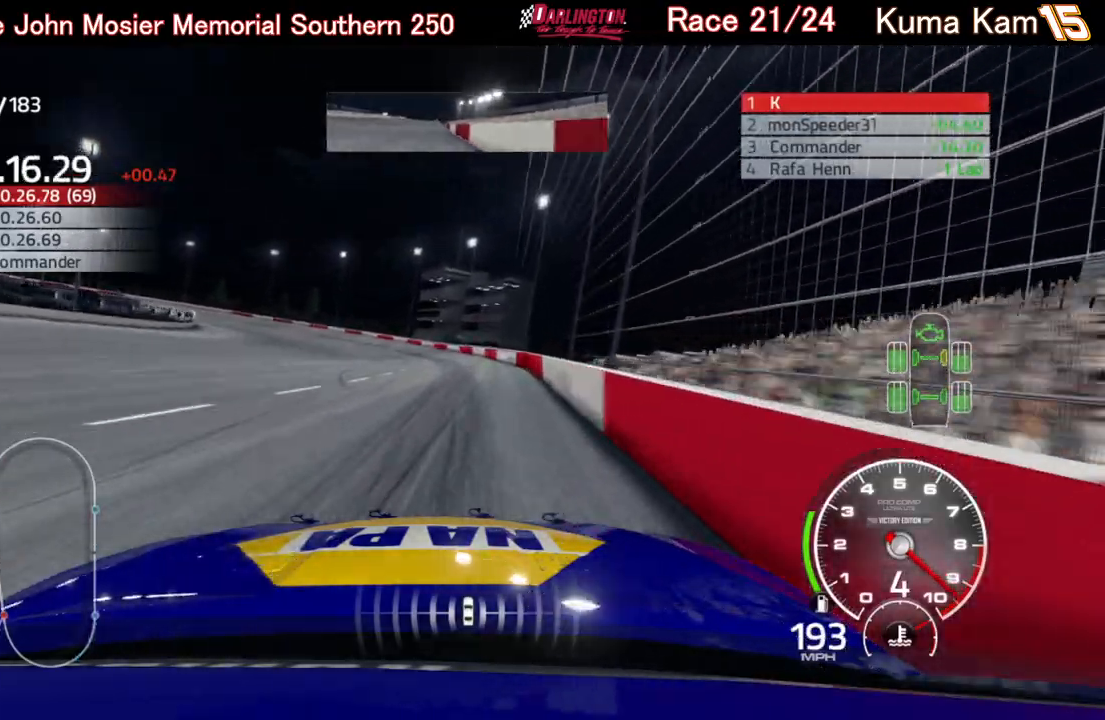
{"buttons": ["L2"], "left_stick": "left", "right_stick": "center", "events": []}
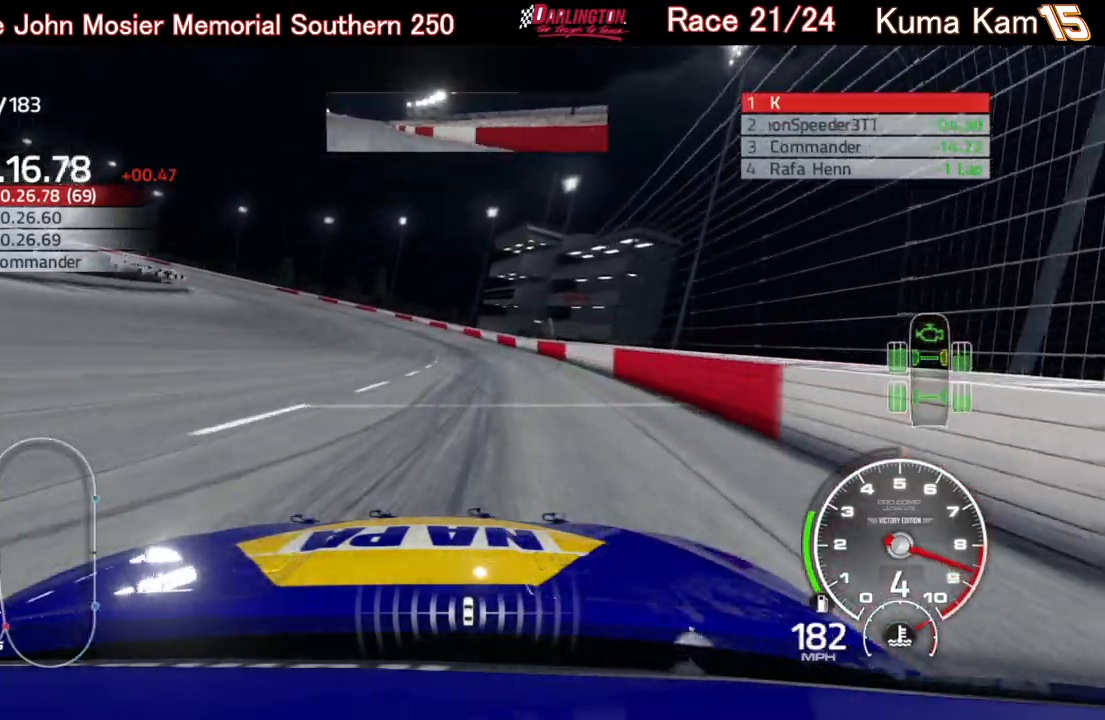
{"buttons": ["L2"], "left_stick": "left", "right_stick": "center", "events": []}
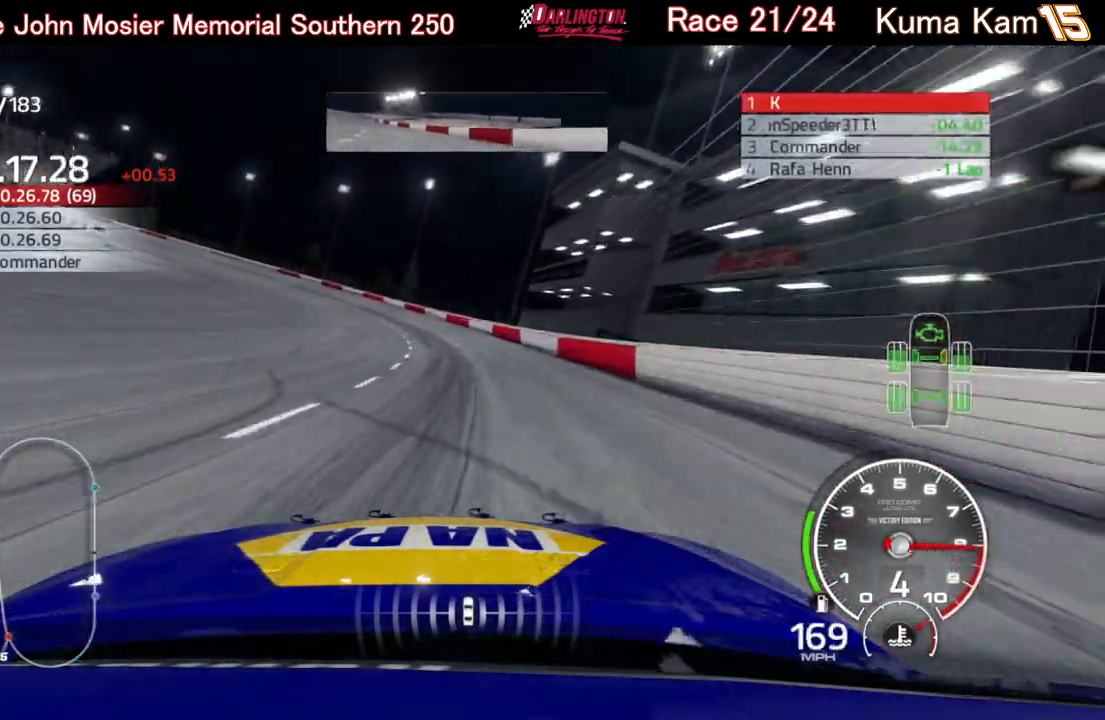
{"buttons": ["L2"], "left_stick": "left", "right_stick": "center", "events": []}
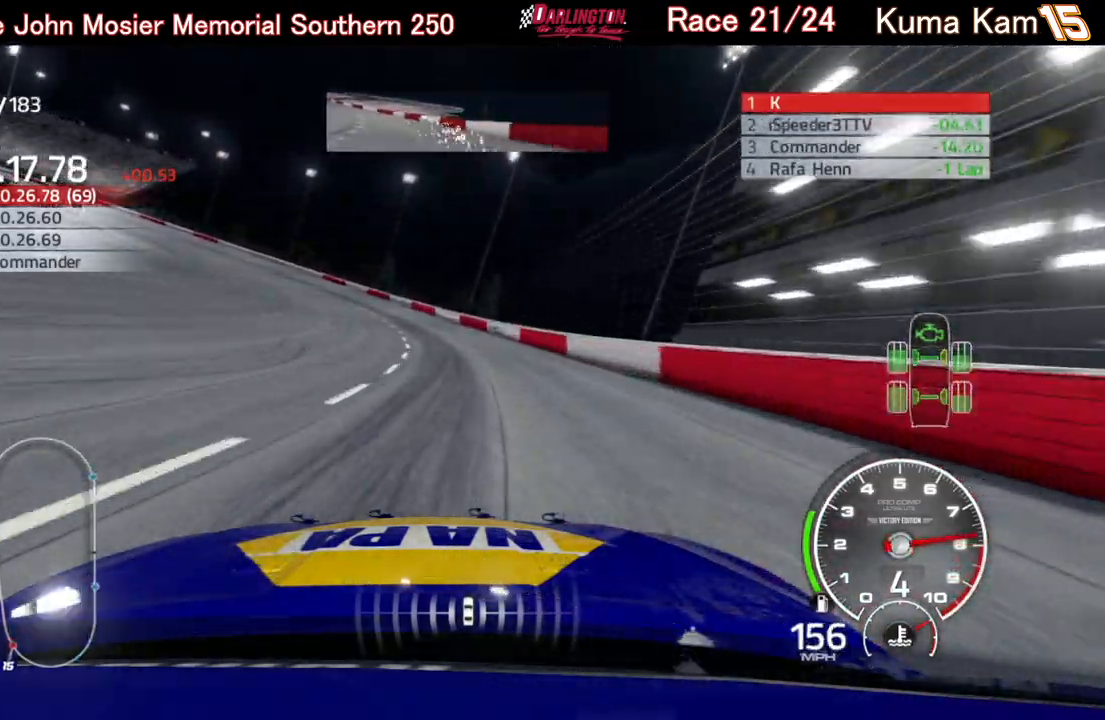
{"buttons": [], "left_stick": "left", "right_stick": "center", "events": [[83, "L2", "up"], [233, "L2", "down"], [300, "L2", "up"]]}
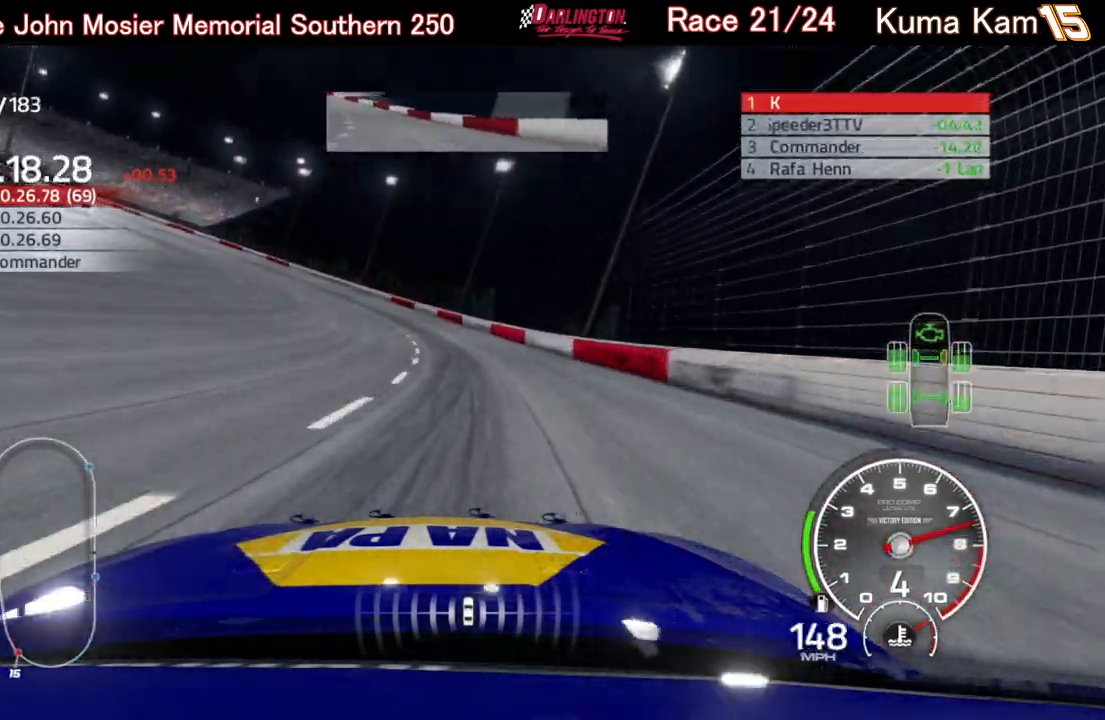
{"buttons": ["R2"], "left_stick": "left", "right_stick": "center", "events": [[183, "R2", "down"]]}
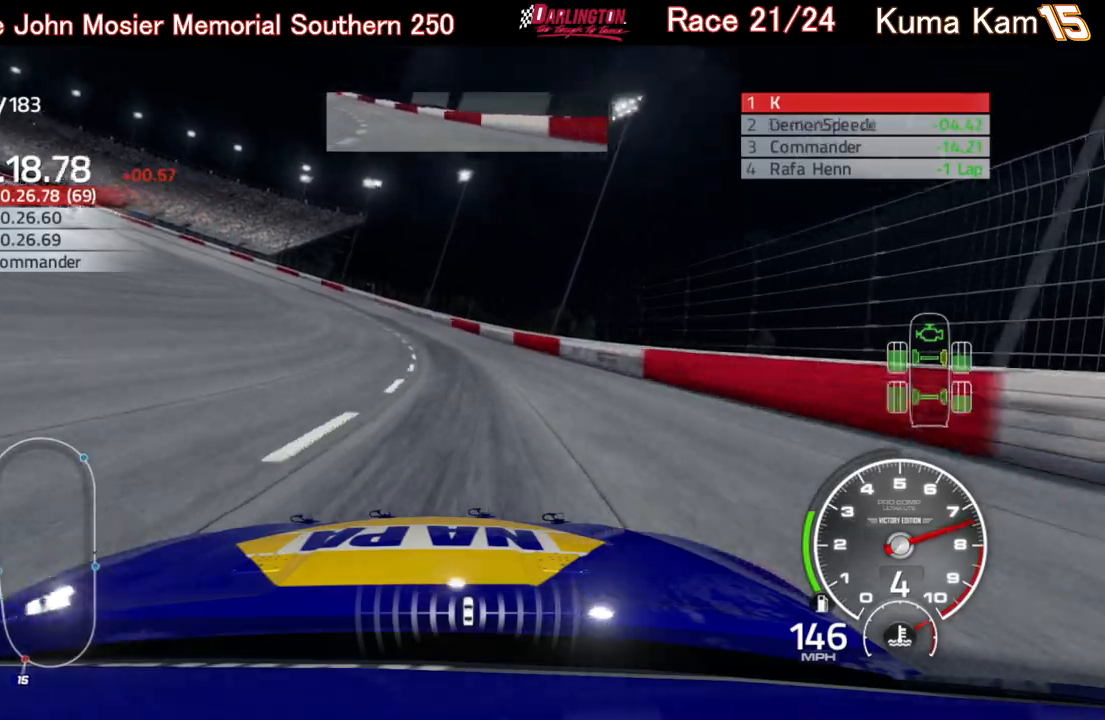
{"buttons": ["R2"], "left_stick": "left", "right_stick": "center", "events": [[300, "R2", "up"], [483, "R2", "down"]]}
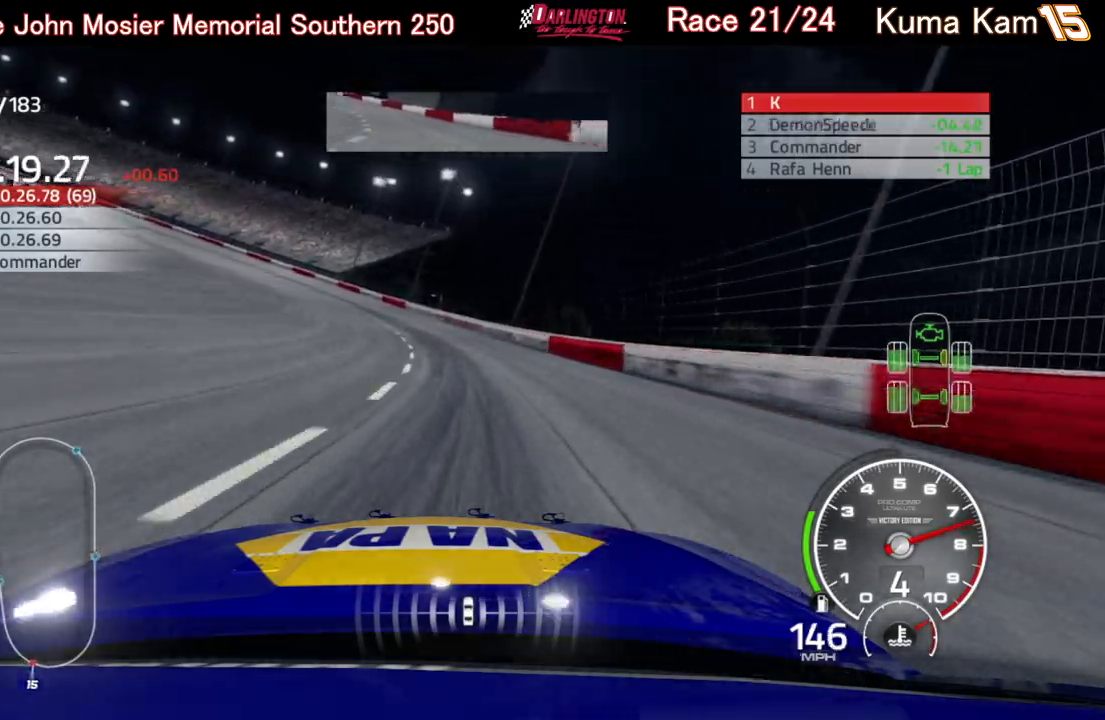
{"buttons": ["R2"], "left_stick": "left", "right_stick": "center", "events": []}
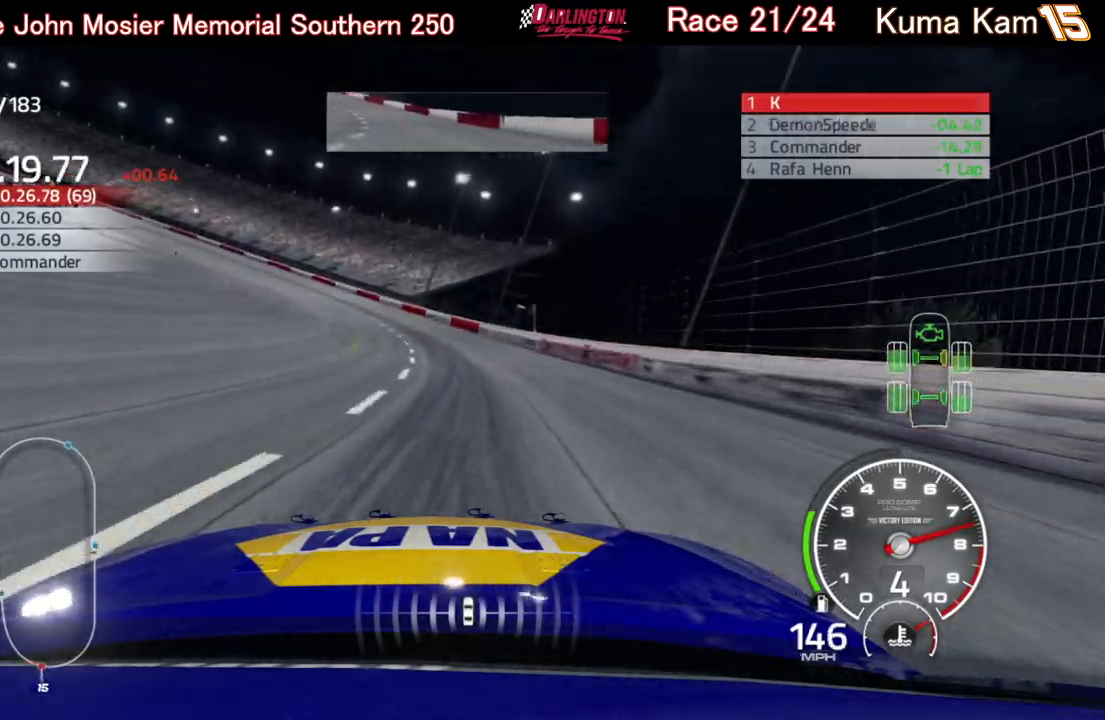
{"buttons": ["R2"], "left_stick": "left", "right_stick": "center", "events": []}
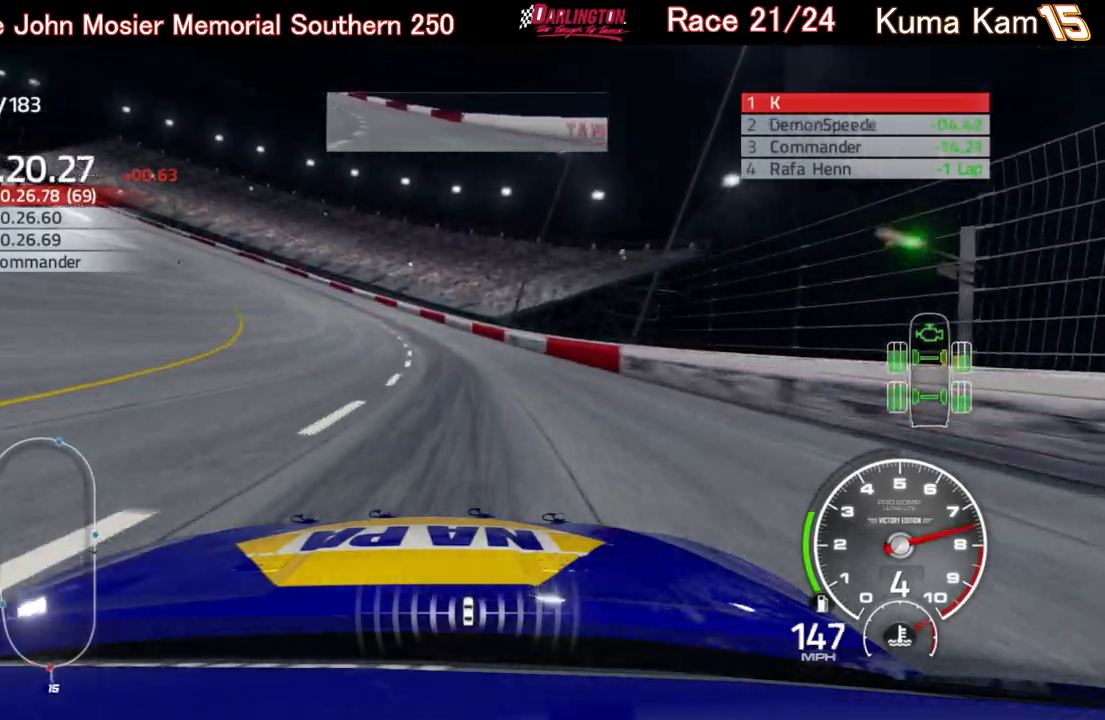
{"buttons": ["R2"], "left_stick": "left", "right_stick": "center", "events": []}
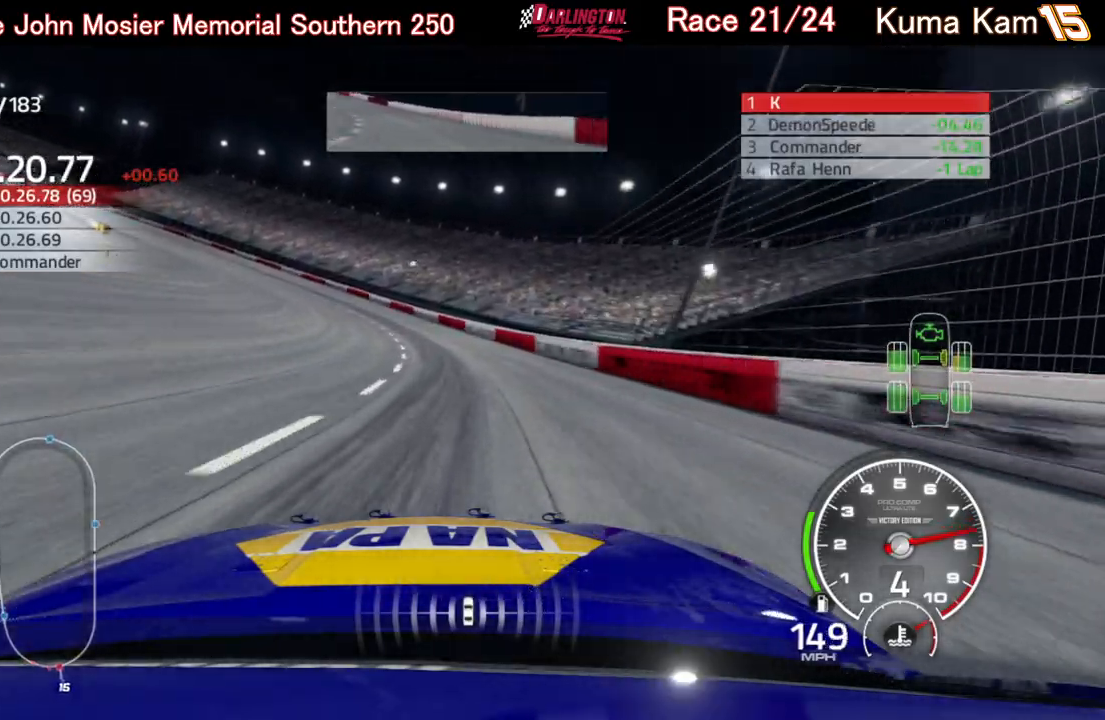
{"buttons": [], "left_stick": "left", "right_stick": "center", "events": [[300, "R2", "up"]]}
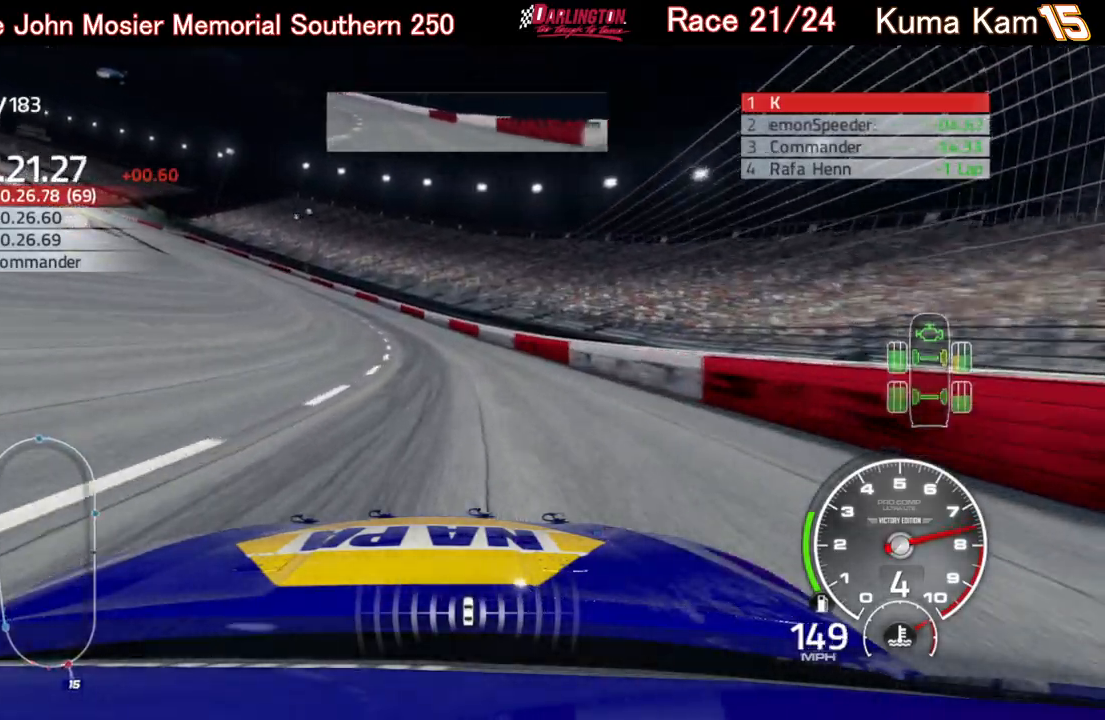
{"buttons": ["R2"], "left_stick": "left", "right_stick": "center", "events": [[250, "R2", "down"]]}
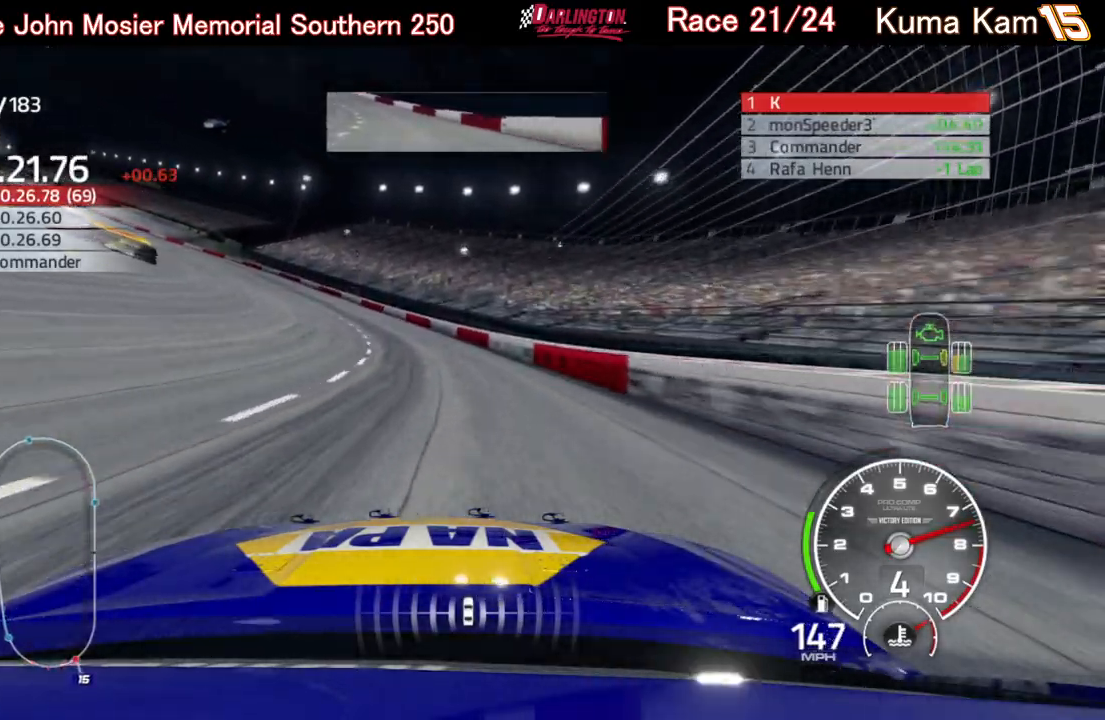
{"buttons": [], "left_stick": "left", "right_stick": "center", "events": [[50, "R2", "up"]]}
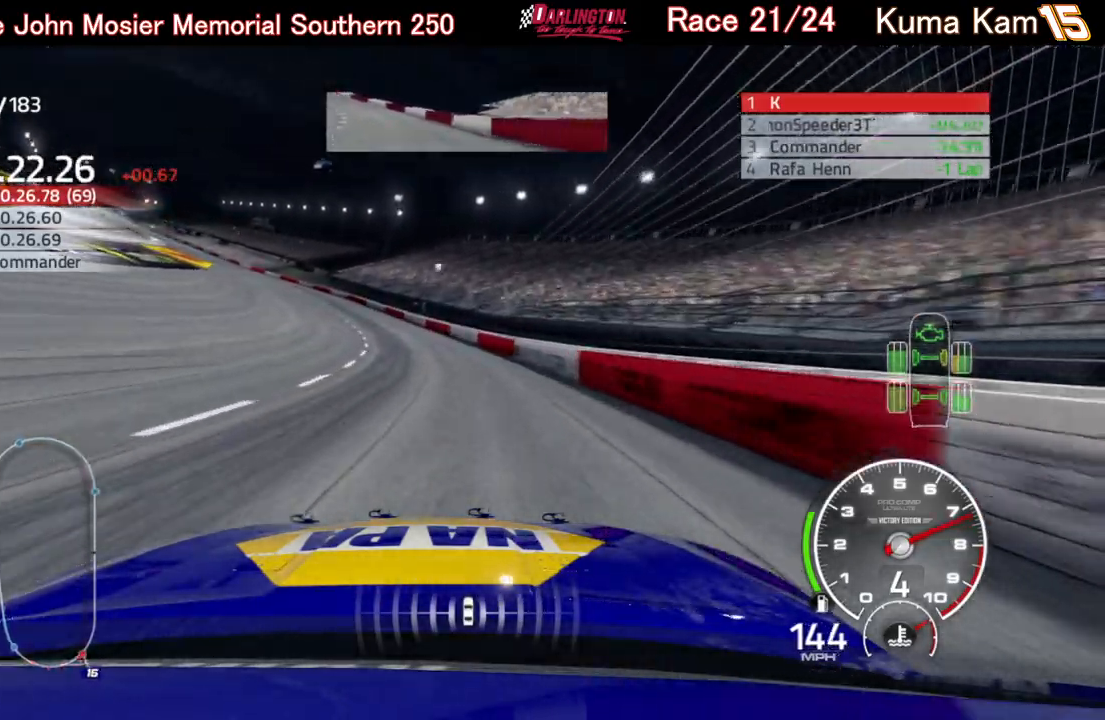
{"buttons": ["R2"], "left_stick": "left", "right_stick": "center", "events": [[17, "R2", "down"]]}
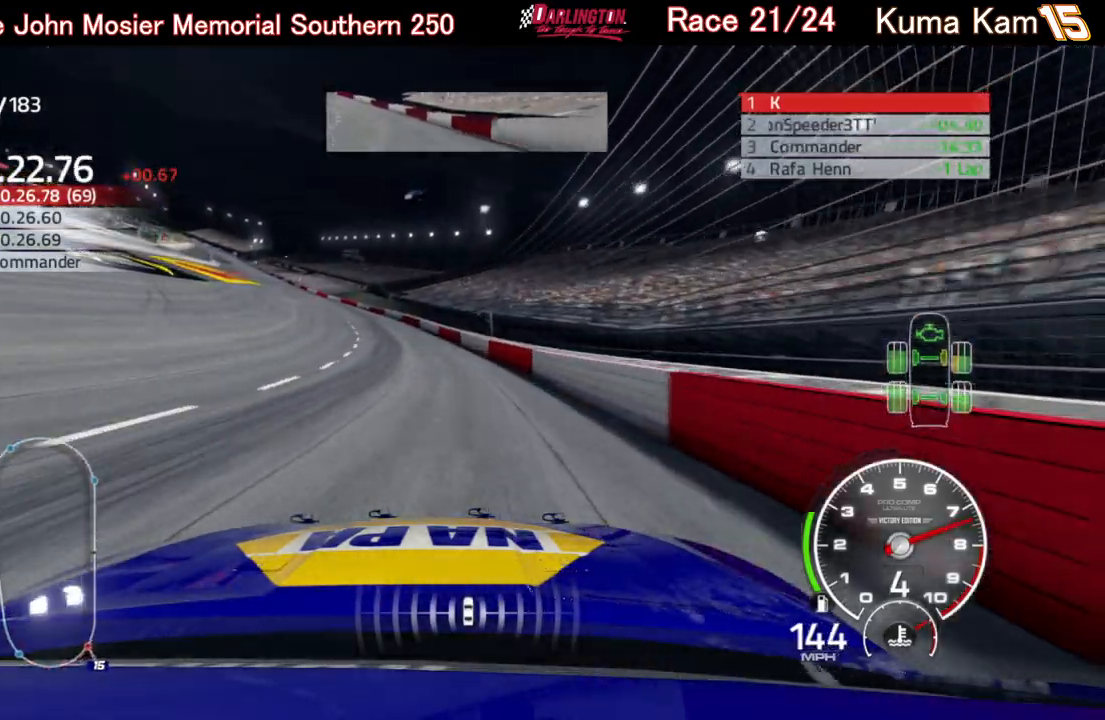
{"buttons": ["R2"], "left_stick": "left", "right_stick": "center", "events": []}
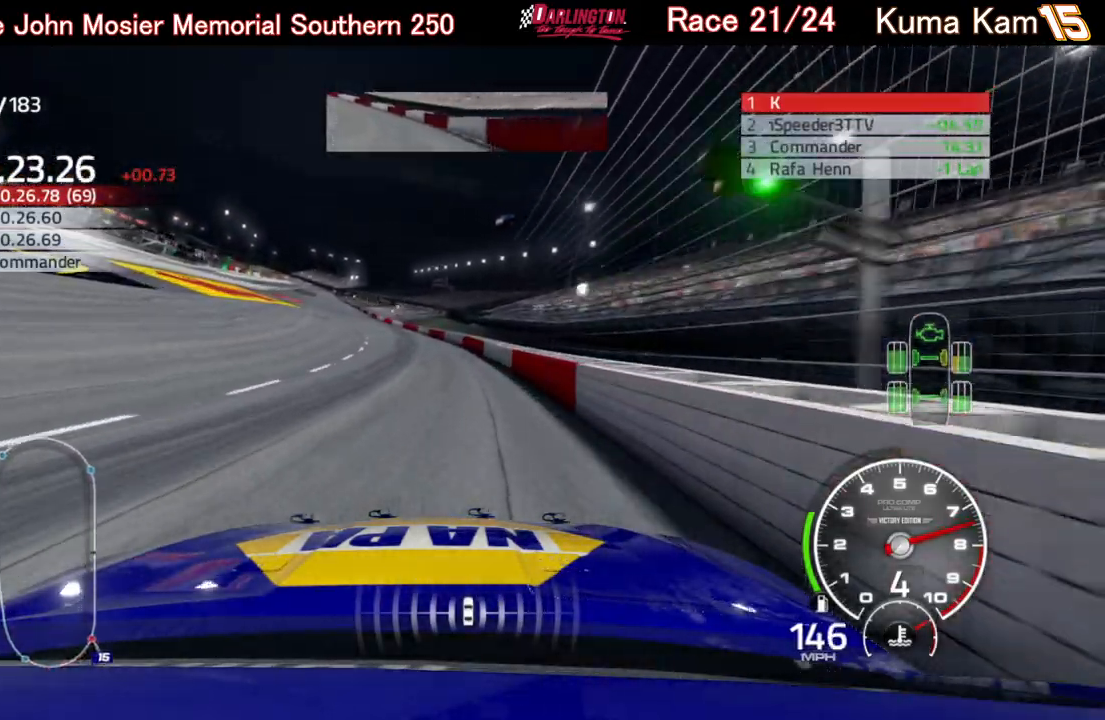
{"buttons": ["R2"], "left_stick": "left", "right_stick": "center", "events": []}
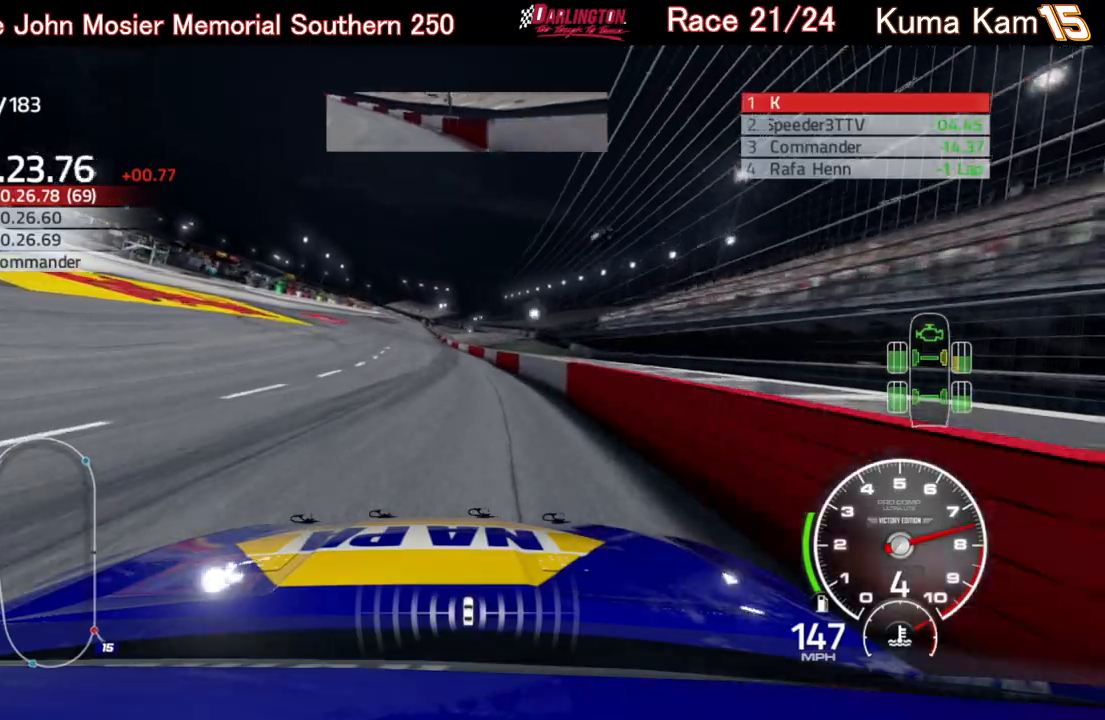
{"buttons": ["R2"], "left_stick": "center", "right_stick": "center", "events": [[200, "left_stick", "center"], [250, "left_stick", "up-right"], [450, "left_stick", "center"]]}
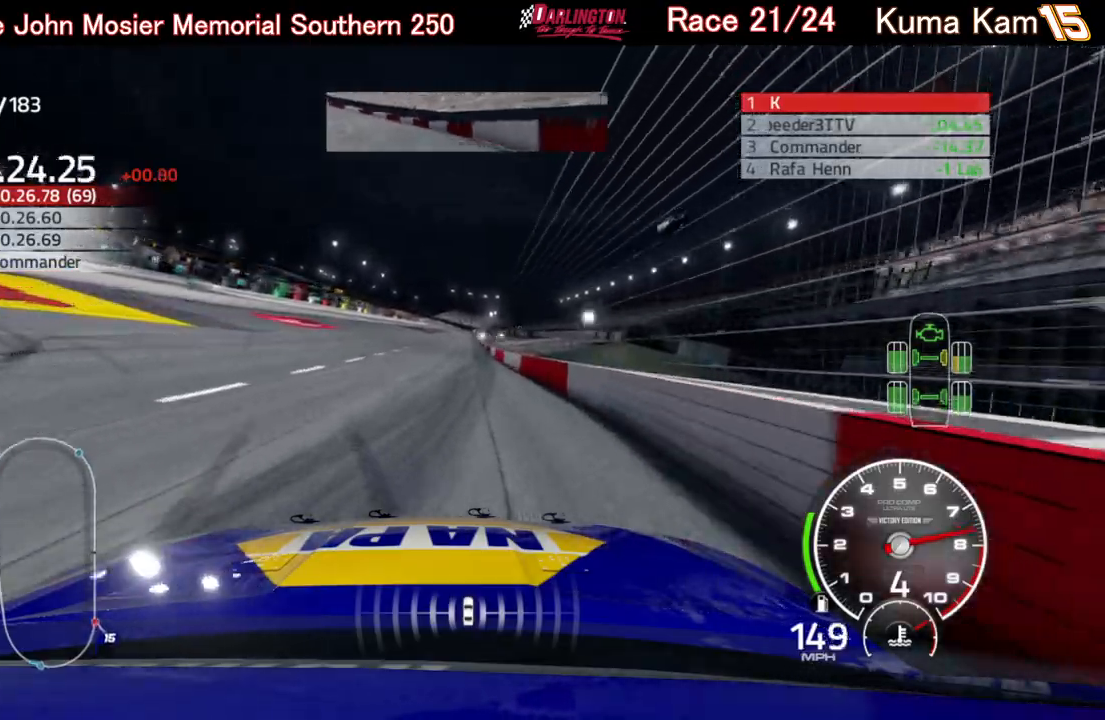
{"buttons": ["R2"], "left_stick": "center", "right_stick": "center", "events": [[150, "left_stick", "left"], [233, "left_stick", "center"], [300, "left_stick", "left"], [450, "left_stick", "center"]]}
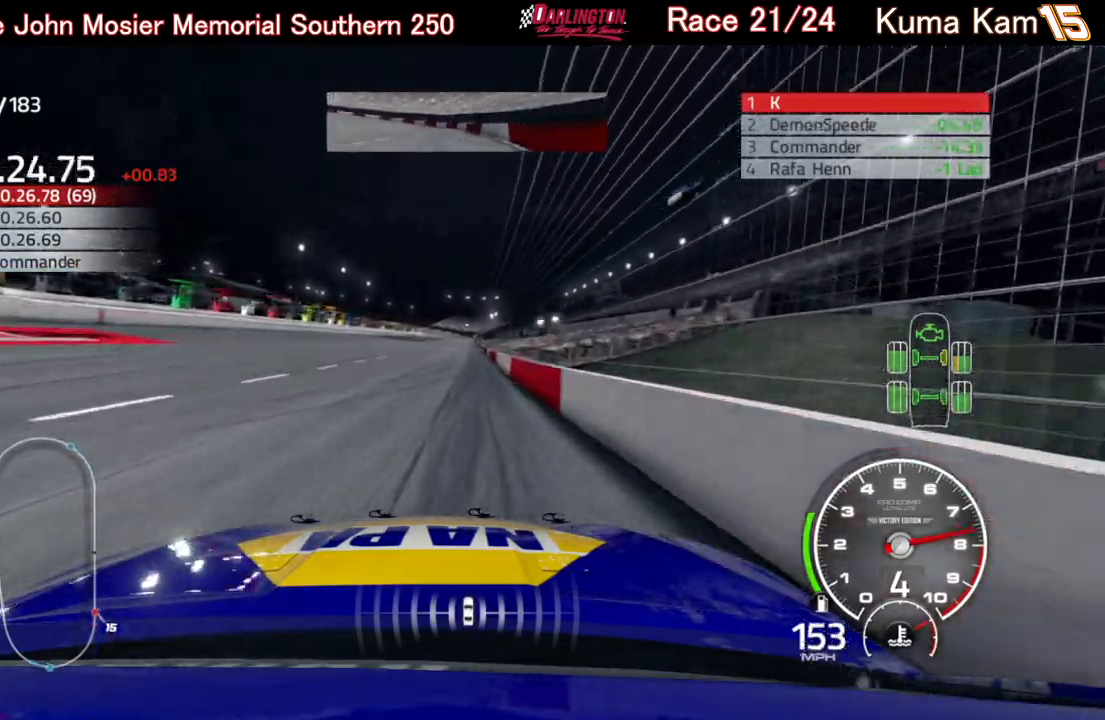
{"buttons": ["R2"], "left_stick": "right", "right_stick": "center", "events": [[33, "left_stick", "up-right"], [217, "left_stick", "center"], [417, "left_stick", "right"]]}
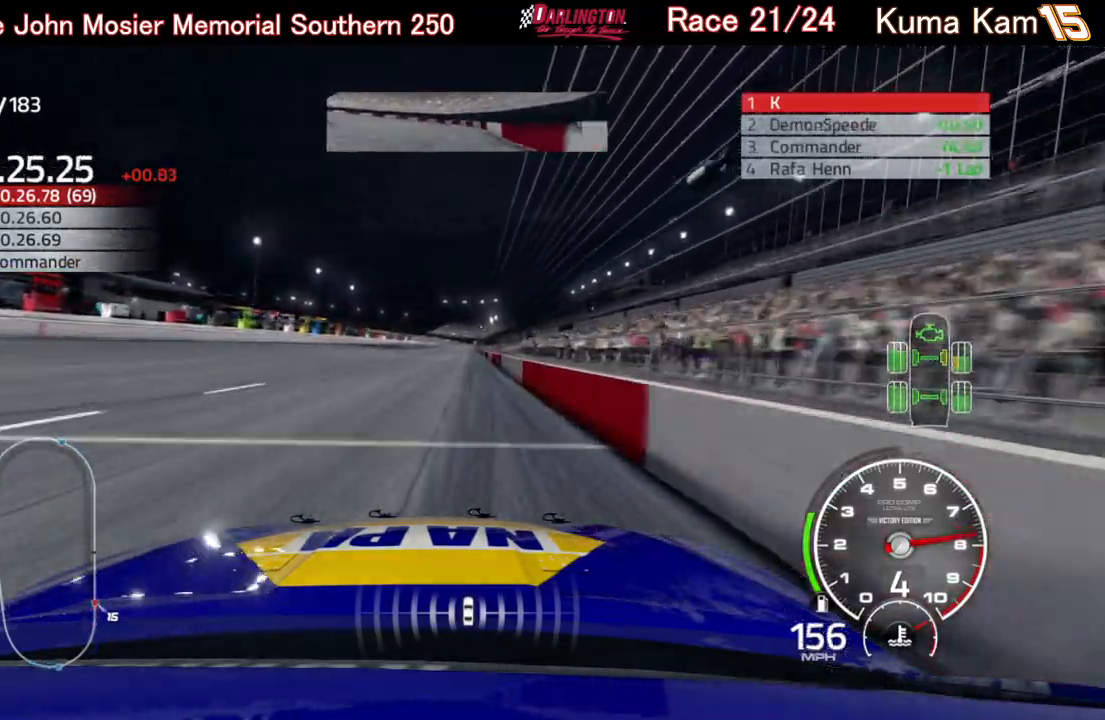
{"buttons": ["R2"], "left_stick": "center", "right_stick": "center", "events": [[50, "left_stick", "center"], [383, "left_stick", "right"], [500, "left_stick", "center"]]}
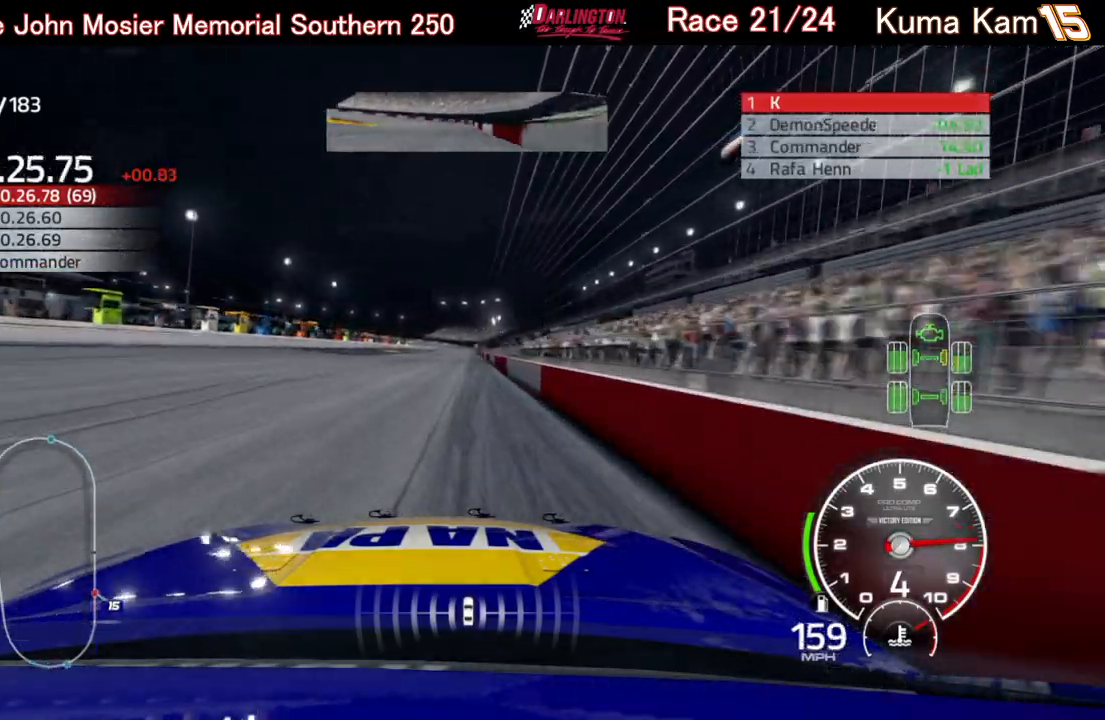
{"buttons": ["R2"], "left_stick": "center", "right_stick": "center", "events": []}
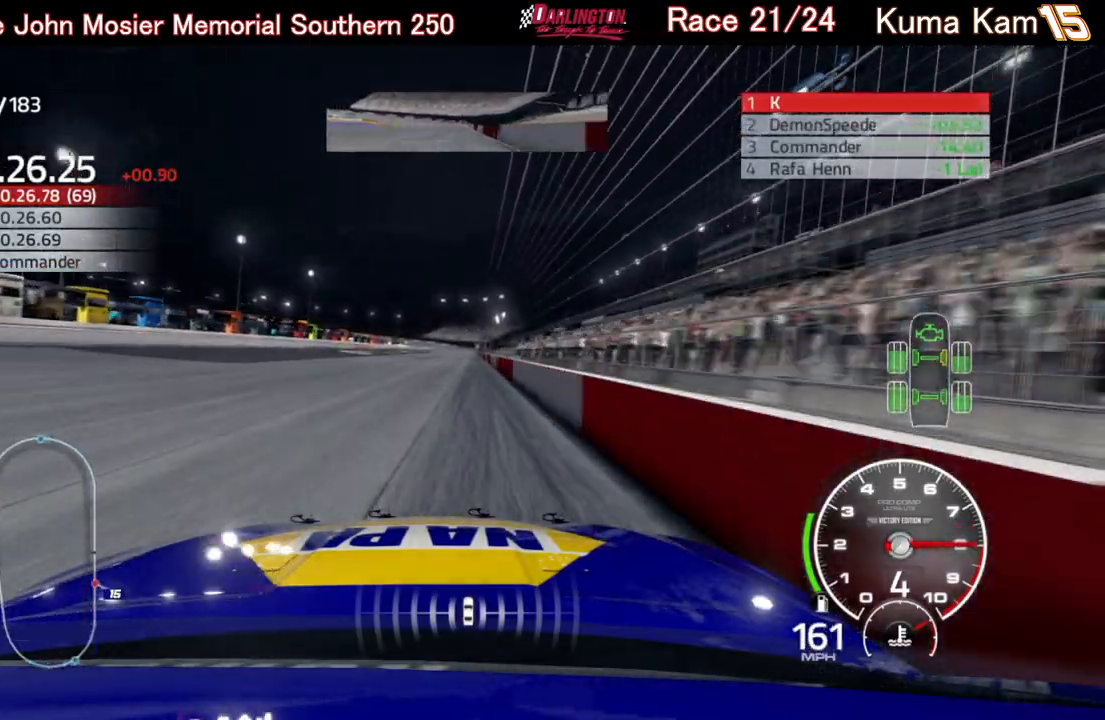
{"buttons": ["R2"], "left_stick": "center", "right_stick": "center", "events": [[117, "left_stick", "right"], [217, "left_stick", "center"], [367, "left_stick", "right"], [467, "left_stick", "center"]]}
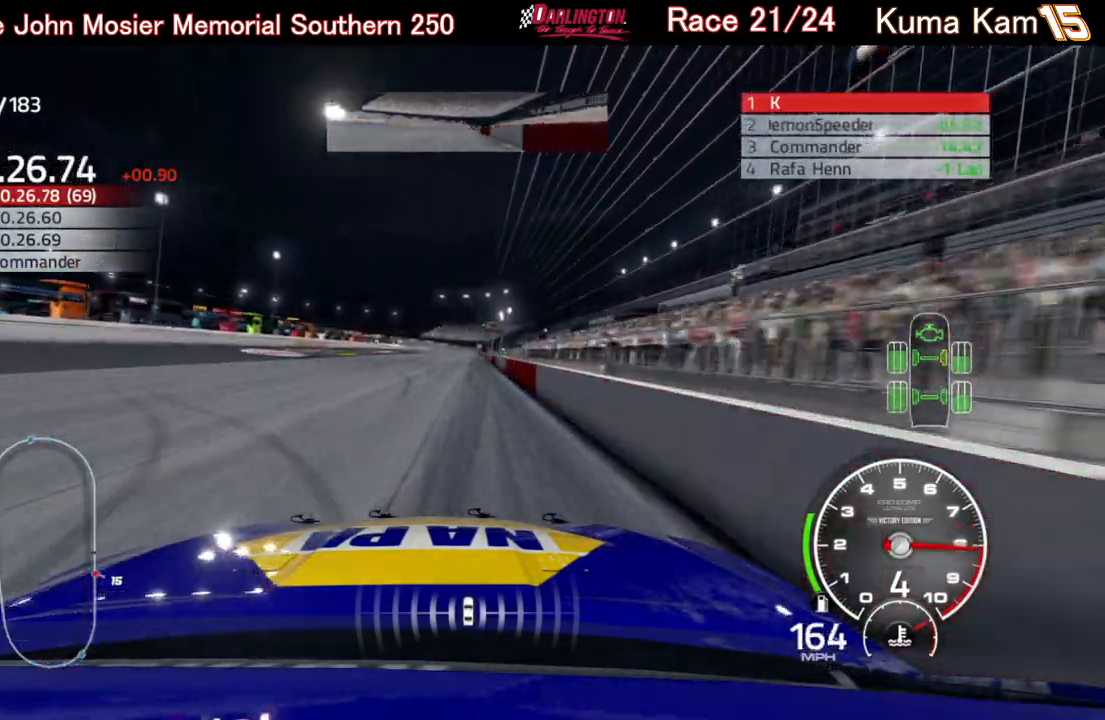
{"buttons": ["R2"], "left_stick": "right", "right_stick": "center", "events": [[167, "left_stick", "right"], [283, "left_stick", "center"], [417, "left_stick", "right"]]}
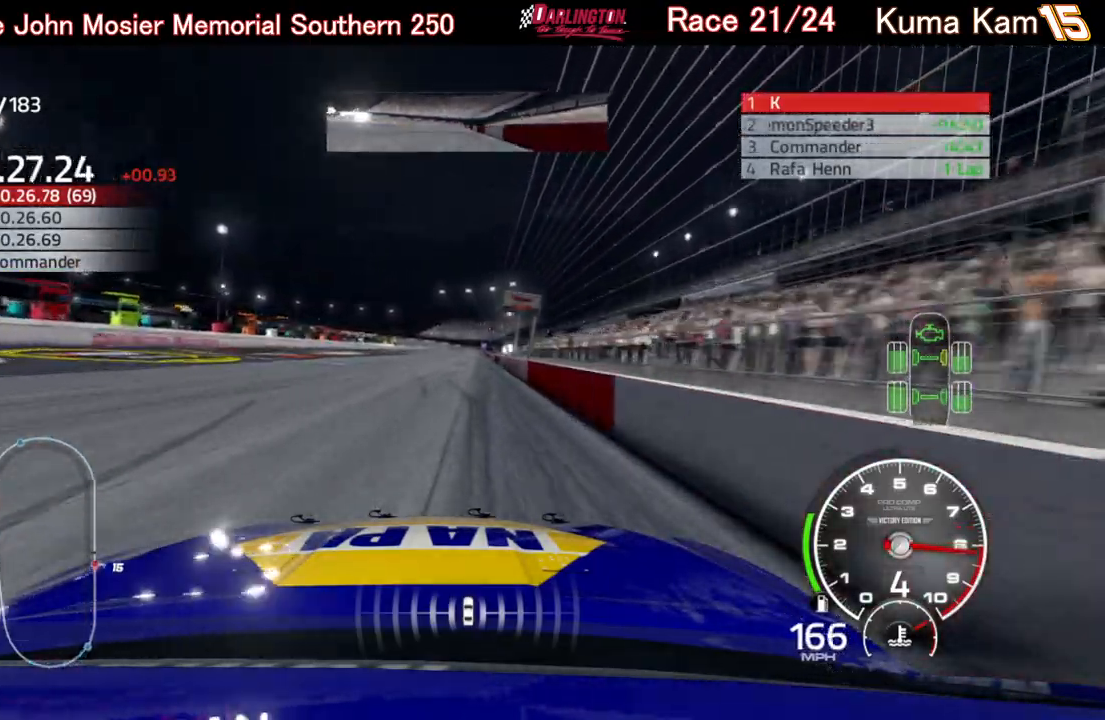
{"buttons": ["R2"], "left_stick": "right", "right_stick": "center", "events": [[17, "left_stick", "center"], [183, "left_stick", "right"], [300, "left_stick", "center"], [450, "left_stick", "right"]]}
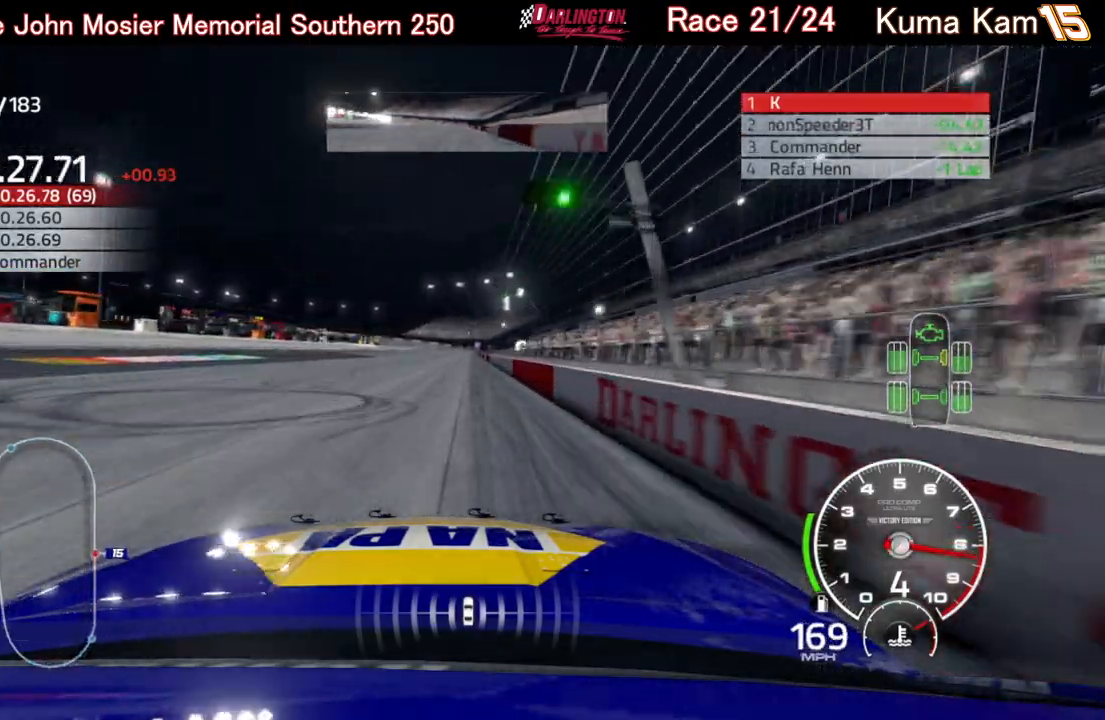
{"buttons": ["R2"], "left_stick": "center", "right_stick": "center", "events": [[67, "left_stick", "center"], [283, "left_stick", "right"], [400, "left_stick", "center"]]}
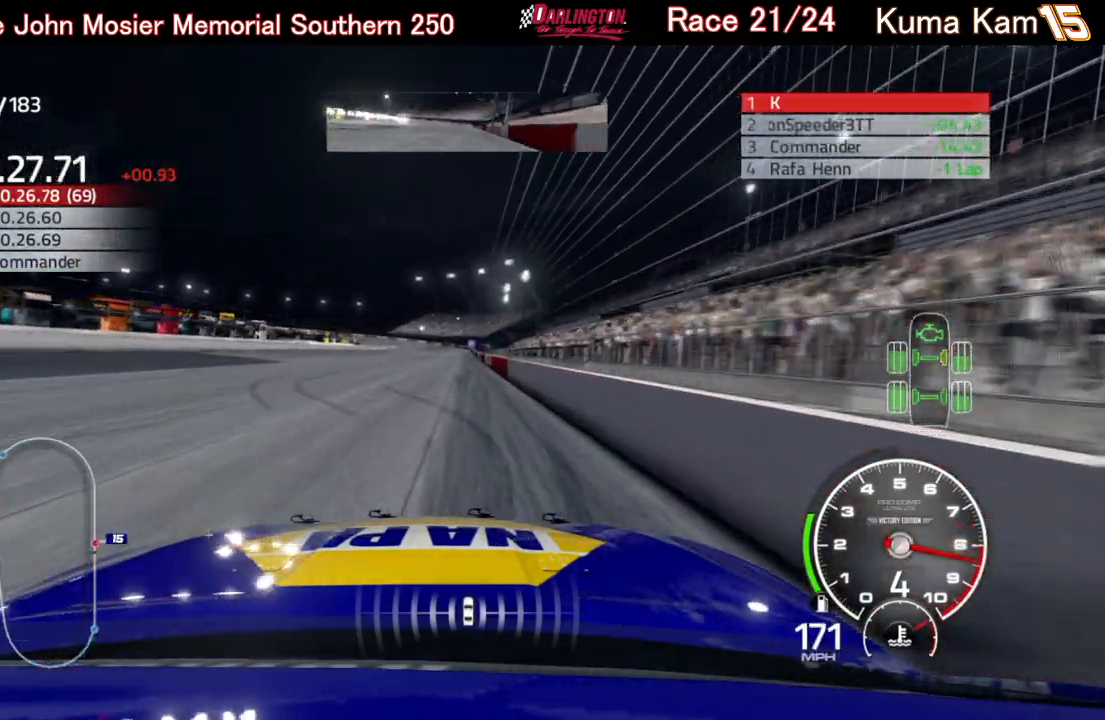
{"buttons": ["R2"], "left_stick": "right", "right_stick": "center", "events": [[417, "left_stick", "right"]]}
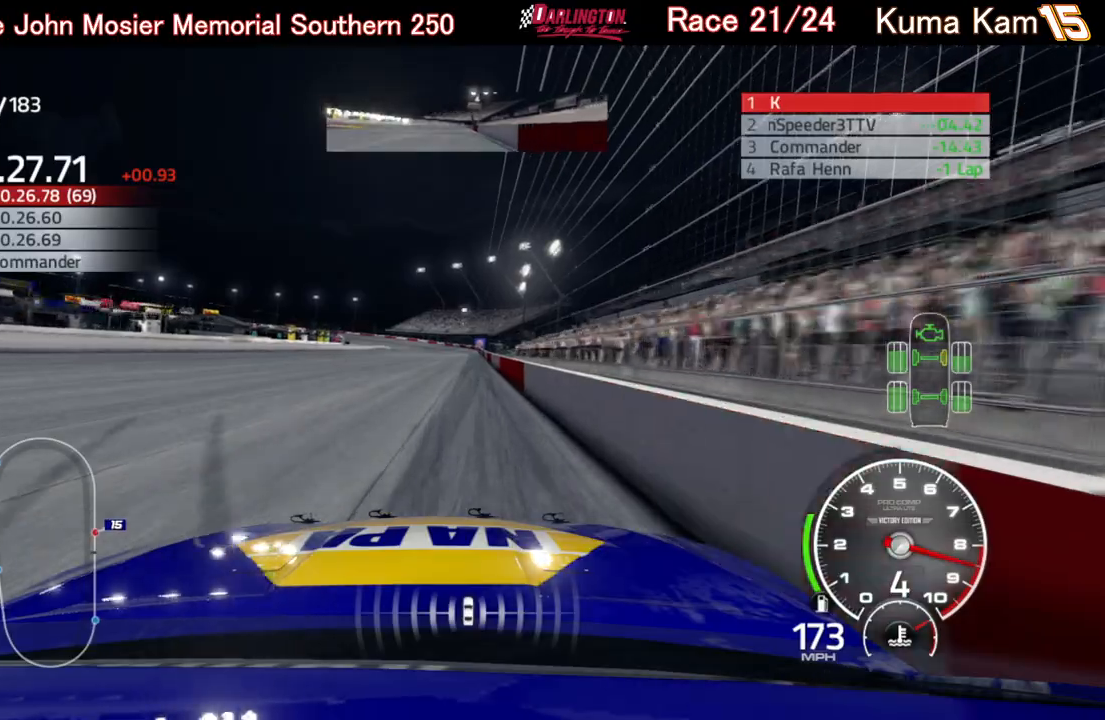
{"buttons": ["R2"], "left_stick": "center", "right_stick": "center", "events": [[17, "left_stick", "center"], [283, "left_stick", "right"], [400, "left_stick", "center"]]}
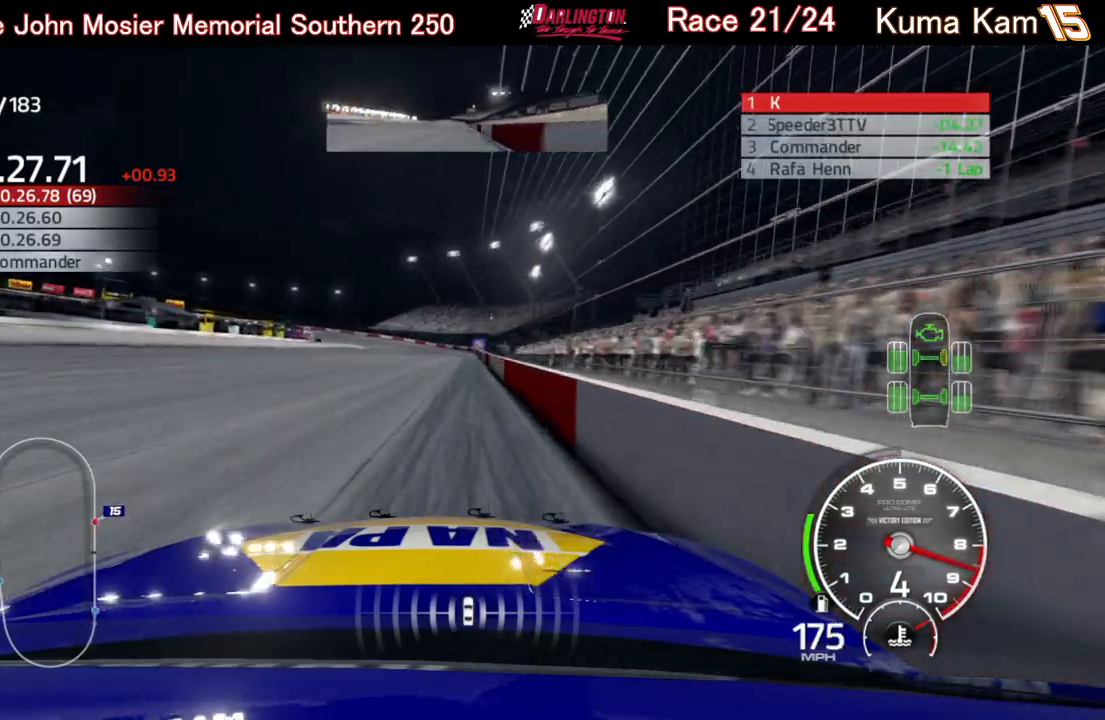
{"buttons": ["R2"], "left_stick": "center", "right_stick": "center", "events": [[200, "left_stick", "right"], [300, "left_stick", "center"]]}